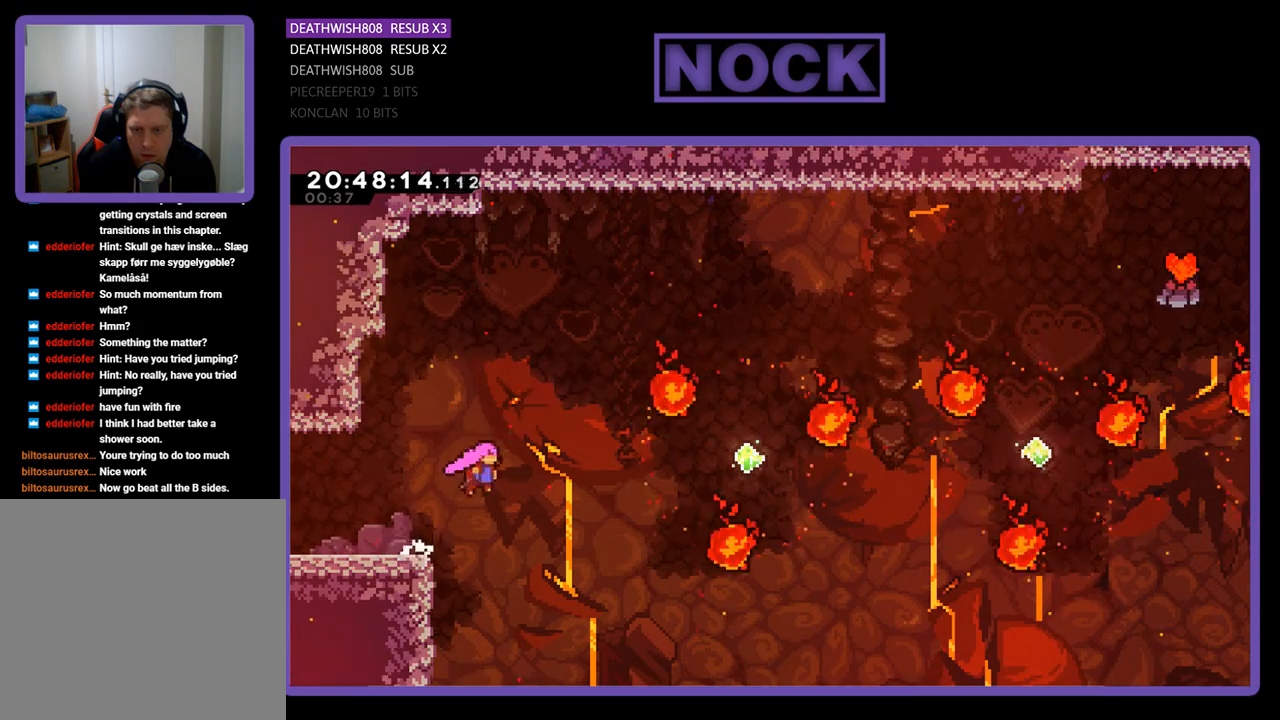
Gameplay with a controller (PlayStation layout); each line is a JSON object with the inputs held at the frame after it. "events" lists button and stick changes between this image and that frame as [ms after this image, input, new state], when the widget could be followed in between.
{"buttons": ["CIRCLE", "R2", "DPAD_UP", "DPAD_RIGHT"], "left_stick": "center", "right_stick": "center", "events": [[200, "CROSS", "up"], [333, "CIRCLE", "down"]]}
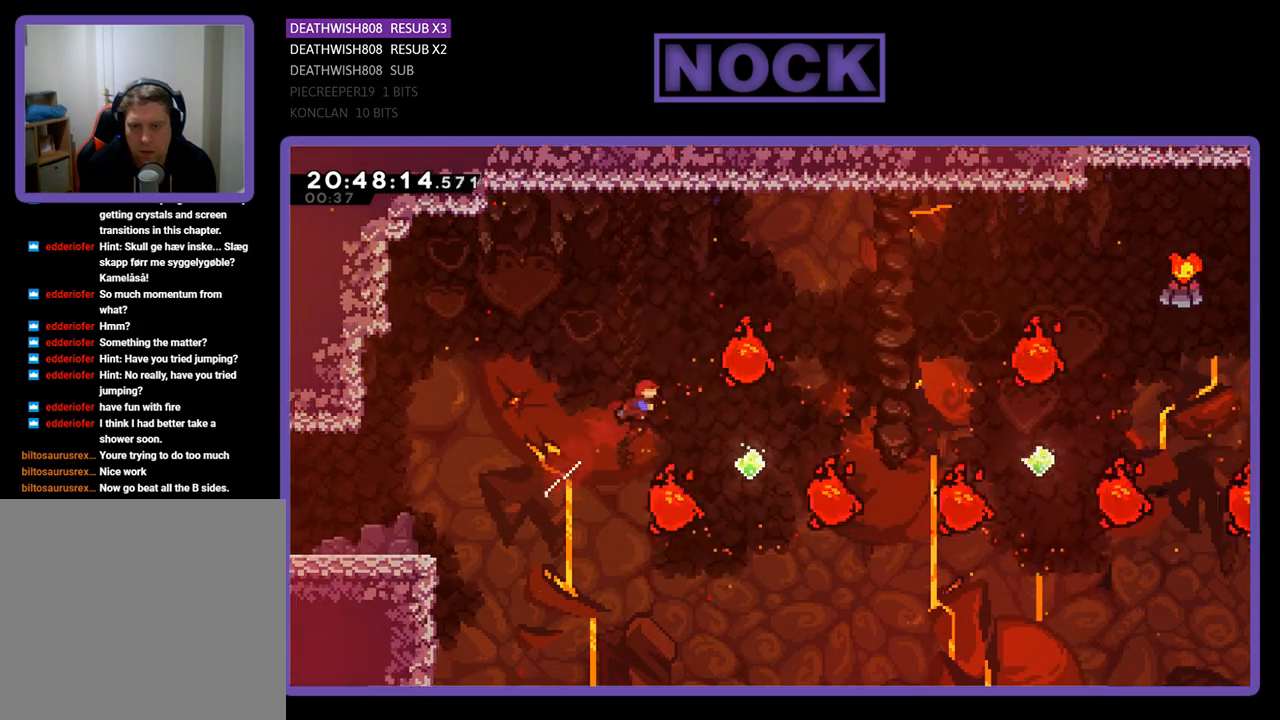
{"buttons": ["R2", "DPAD_UP", "DPAD_RIGHT"], "left_stick": "center", "right_stick": "center", "events": [[200, "CIRCLE", "up"], [233, "DPAD_UP", "up"], [267, "DPAD_RIGHT", "up"], [467, "DPAD_RIGHT", "down"], [500, "DPAD_UP", "down"]]}
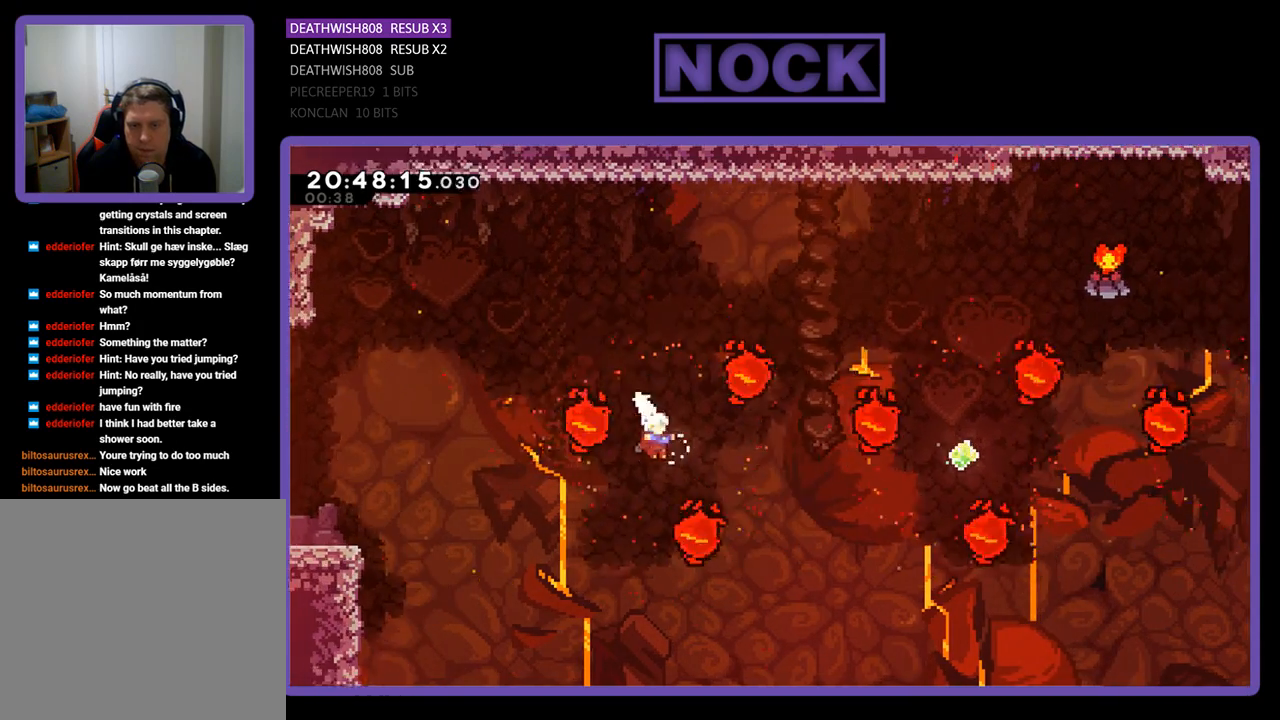
{"buttons": ["CIRCLE", "R2", "DPAD_UP", "DPAD_RIGHT"], "left_stick": "center", "right_stick": "center", "events": [[100, "DPAD_RIGHT", "up"], [133, "CIRCLE", "down"], [200, "DPAD_RIGHT", "down"]]}
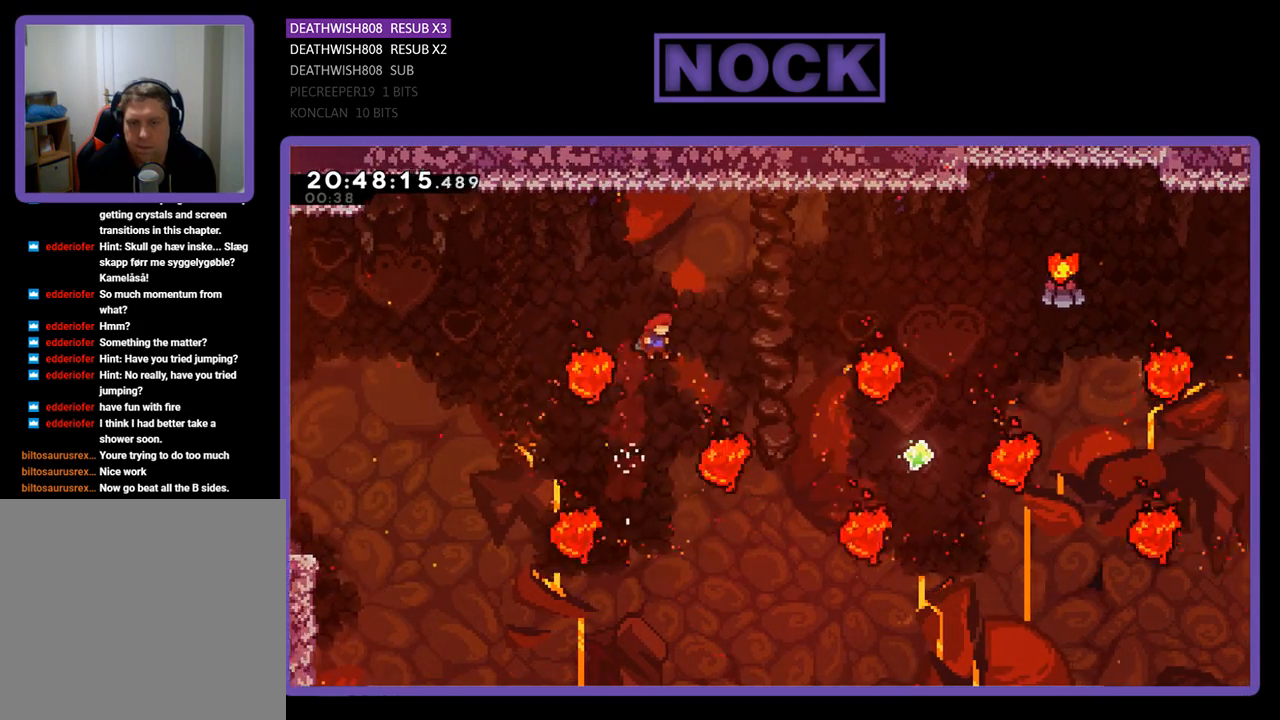
{"buttons": ["CIRCLE", "R2", "DPAD_UP", "DPAD_RIGHT"], "left_stick": "center", "right_stick": "center", "events": [[233, "CIRCLE", "up"], [433, "CIRCLE", "down"]]}
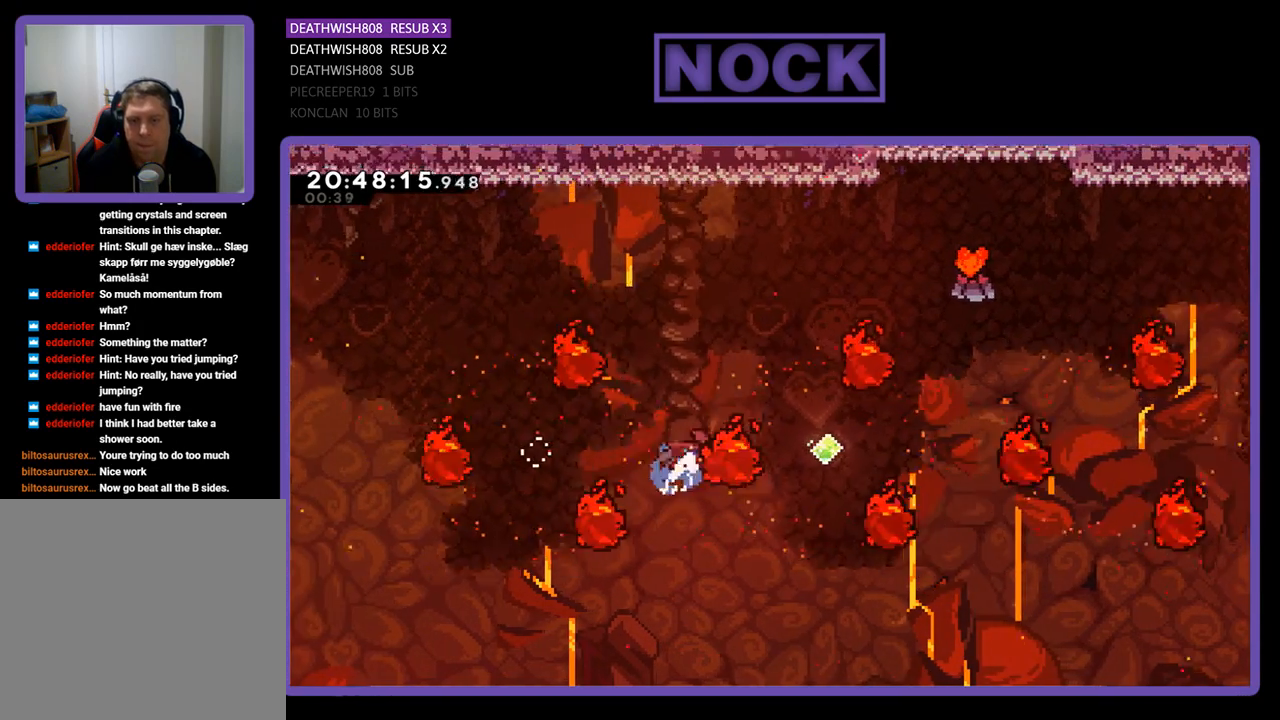
{"buttons": ["R2", "DPAD_UP", "DPAD_RIGHT"], "left_stick": "center", "right_stick": "center", "events": [[467, "CIRCLE", "up"]]}
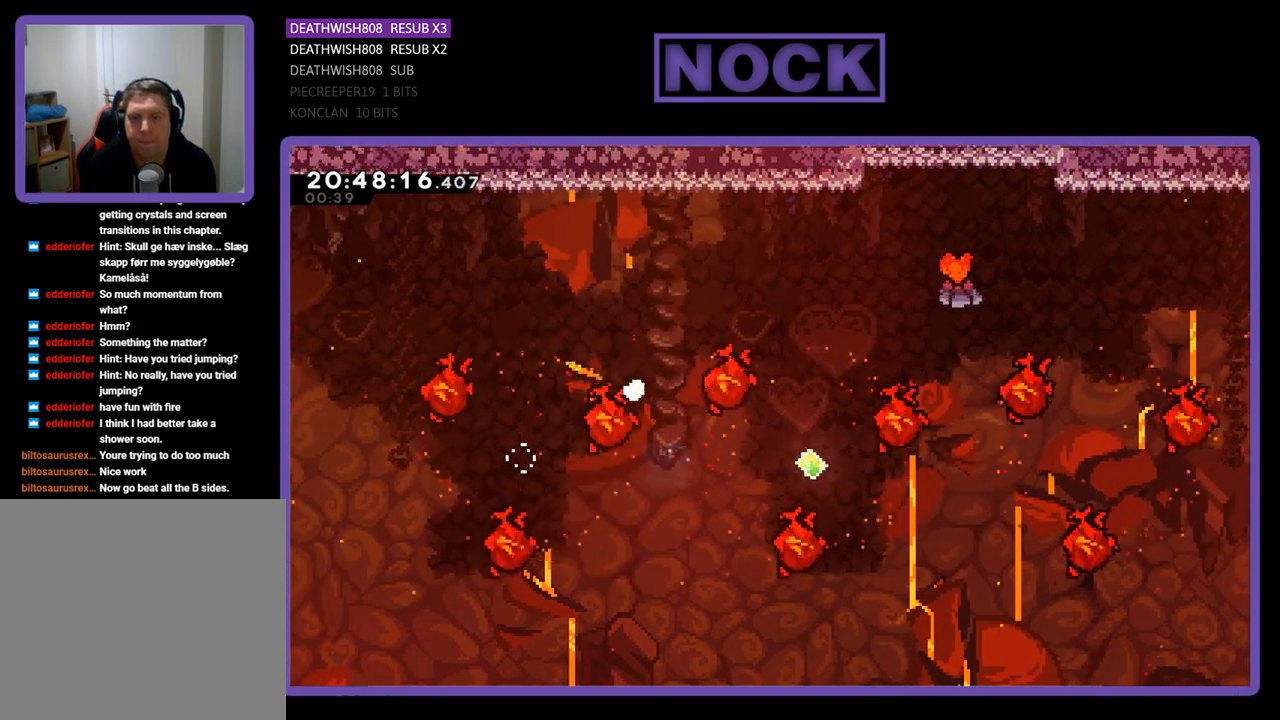
{"buttons": [], "left_stick": "center", "right_stick": "center", "events": [[67, "DPAD_RIGHT", "up"], [67, "DPAD_UP", "up"], [67, "R2", "up"]]}
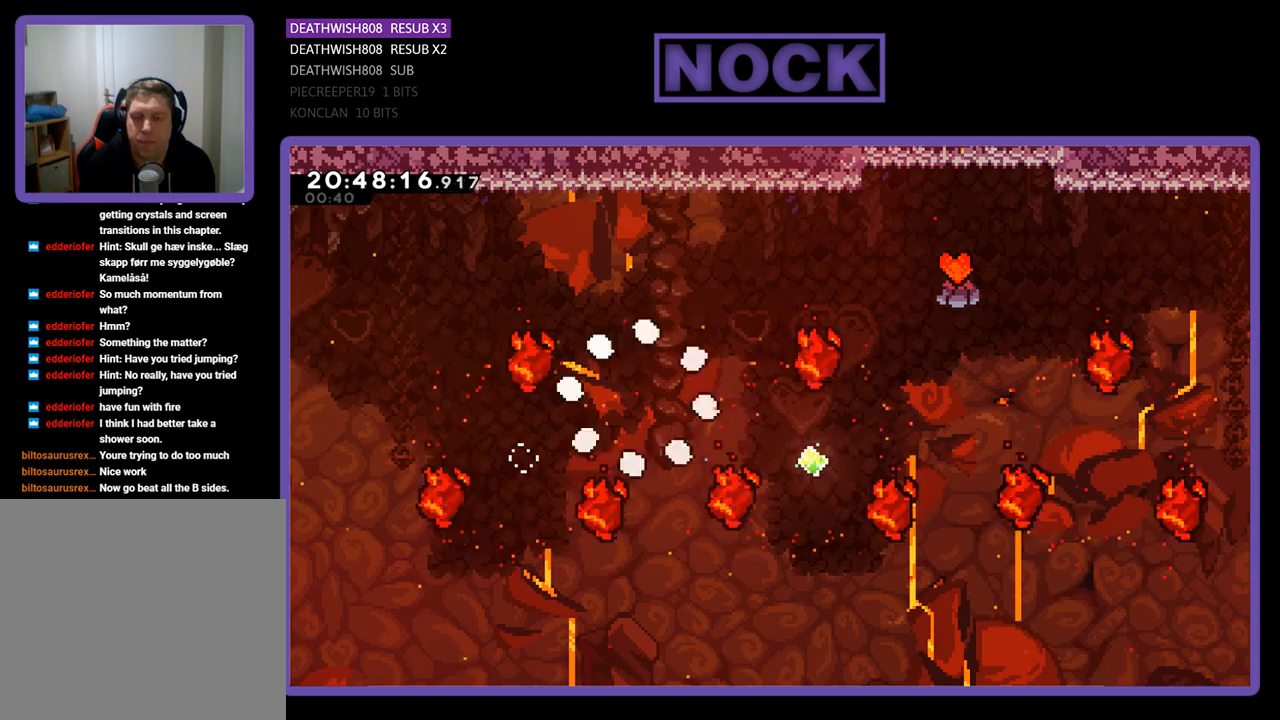
{"buttons": ["DPAD_RIGHT"], "left_stick": "center", "right_stick": "center", "events": [[267, "DPAD_RIGHT", "down"]]}
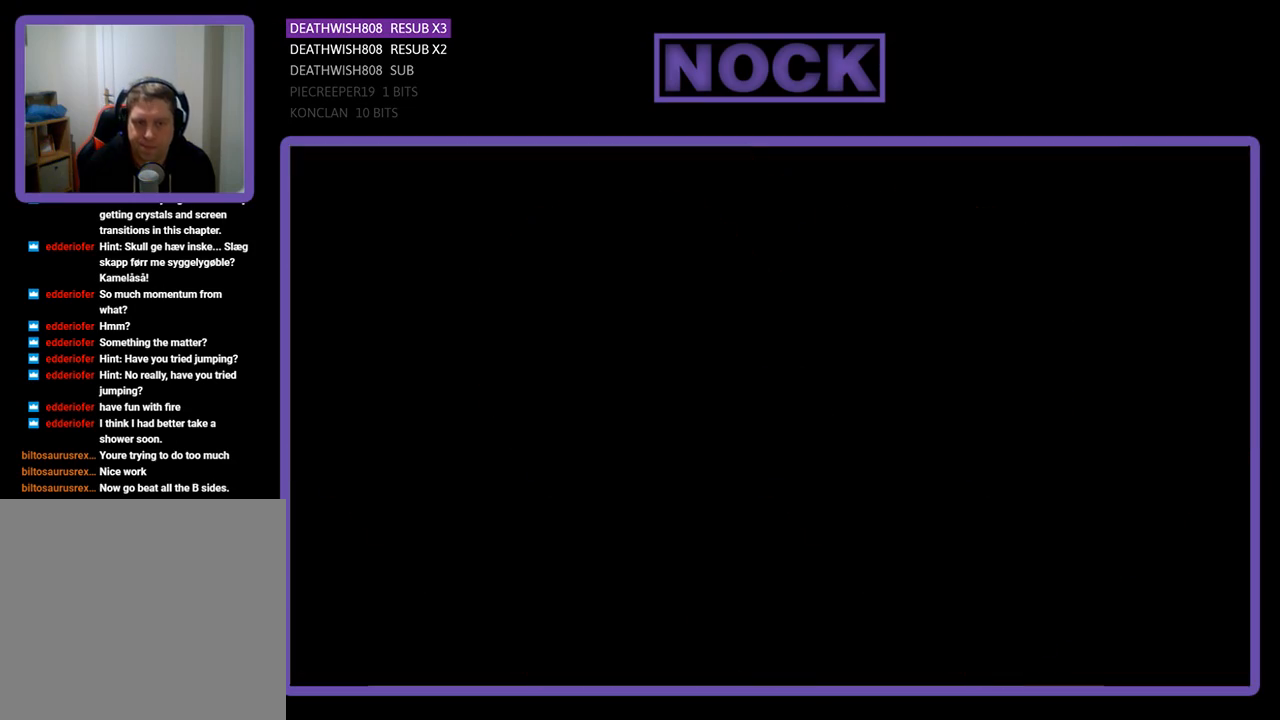
{"buttons": ["DPAD_RIGHT"], "left_stick": "center", "right_stick": "center", "events": [[133, "DPAD_RIGHT", "up"], [467, "DPAD_RIGHT", "down"]]}
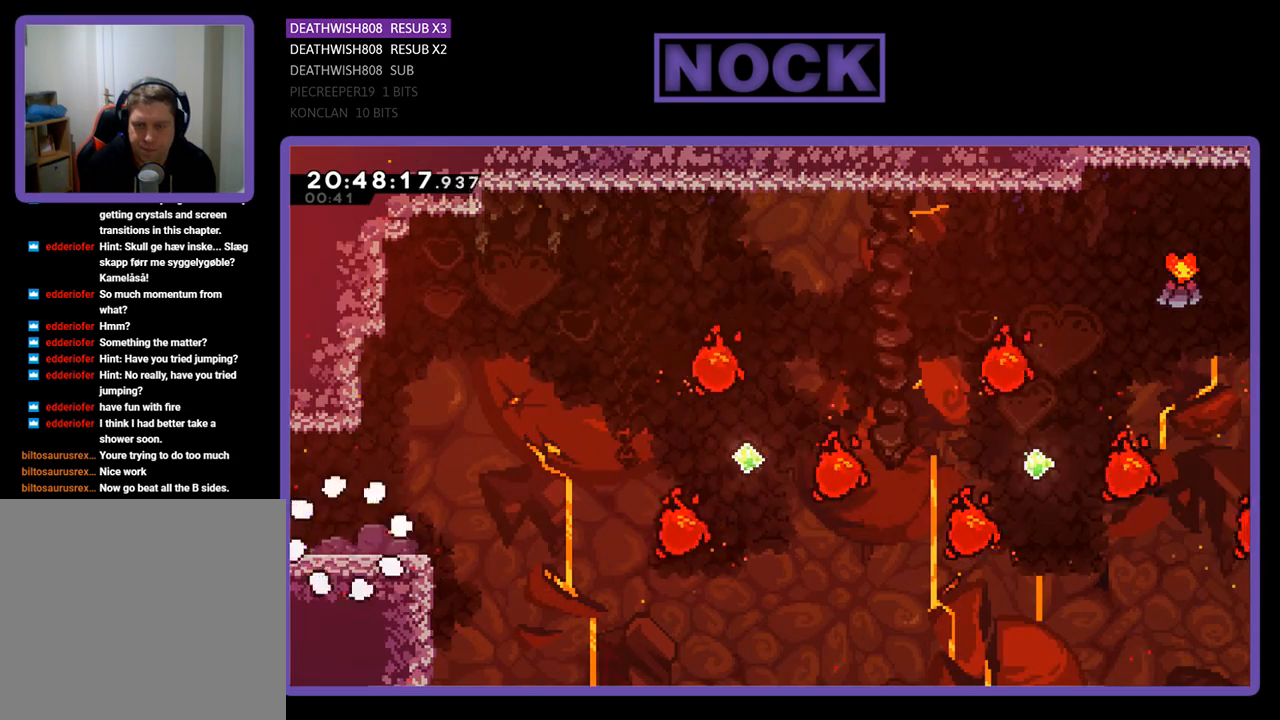
{"buttons": ["DPAD_UP", "DPAD_RIGHT"], "left_stick": "center", "right_stick": "center", "events": [[200, "DPAD_UP", "down"]]}
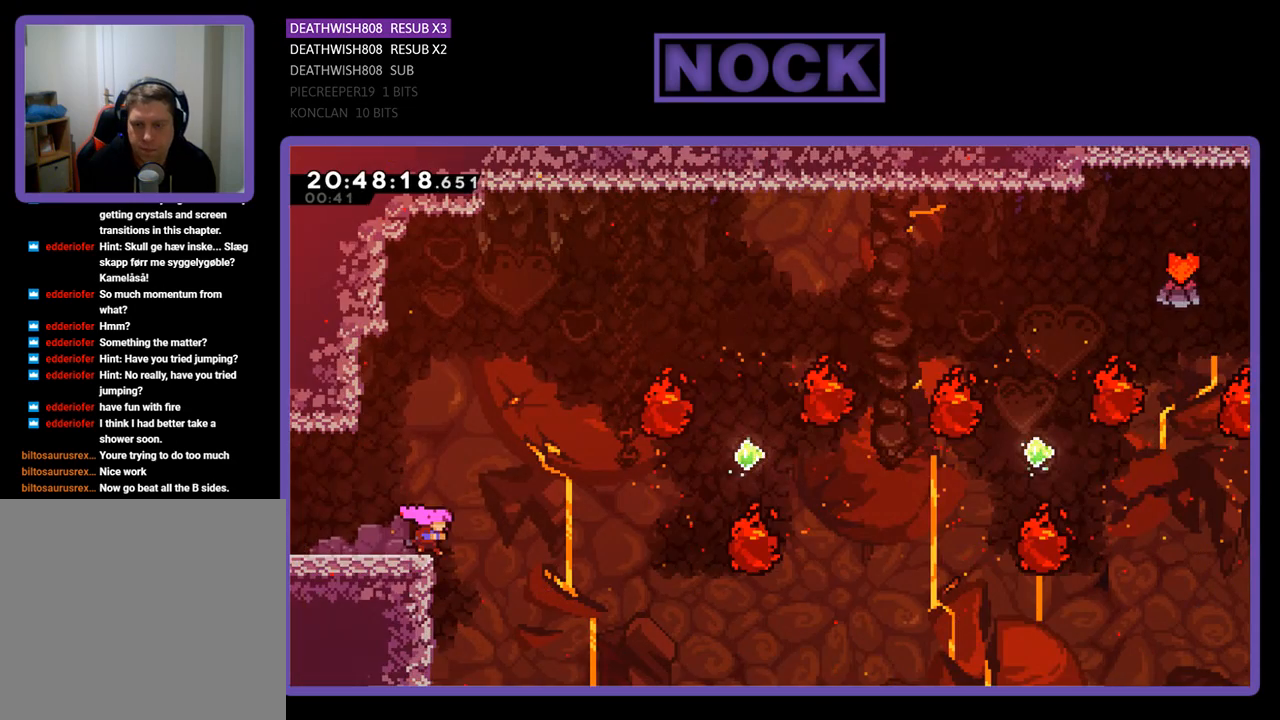
{"buttons": ["CIRCLE", "DPAD_UP", "DPAD_RIGHT"], "left_stick": "center", "right_stick": "center", "events": [[233, "CIRCLE", "down"]]}
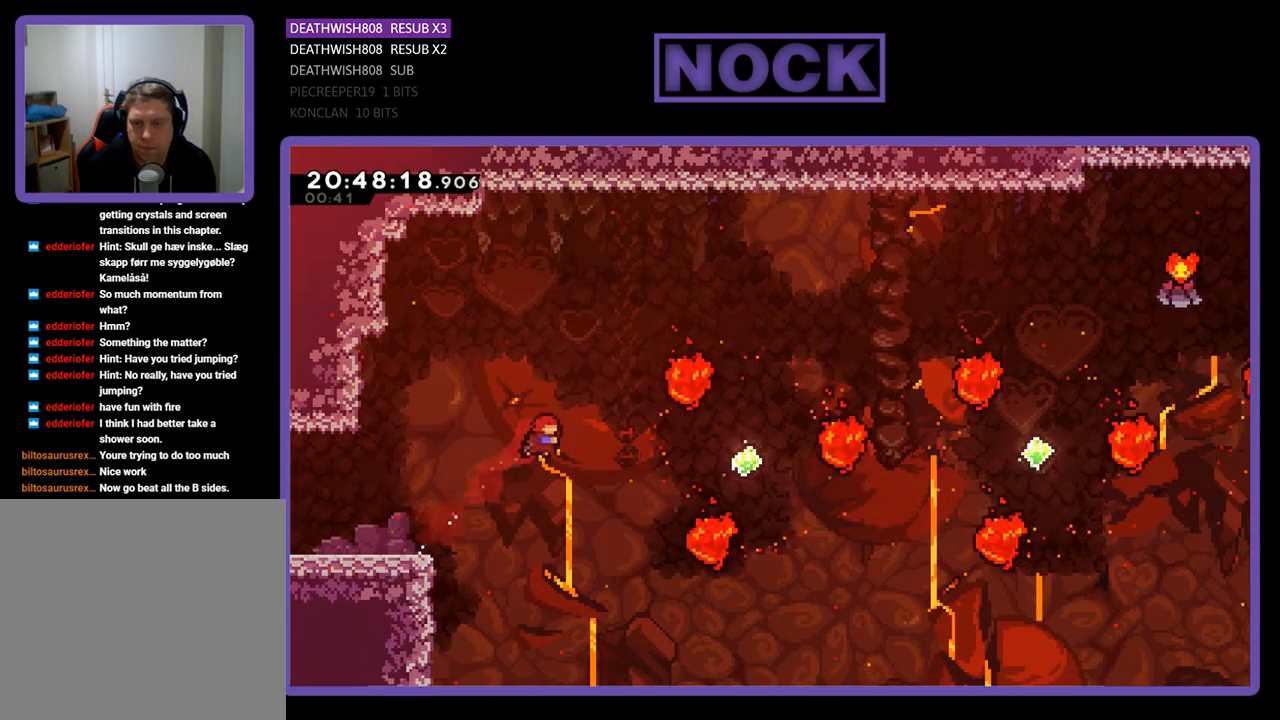
{"buttons": ["CIRCLE", "DPAD_UP", "DPAD_RIGHT"], "left_stick": "center", "right_stick": "center", "events": [[100, "CIRCLE", "up"], [267, "CIRCLE", "down"]]}
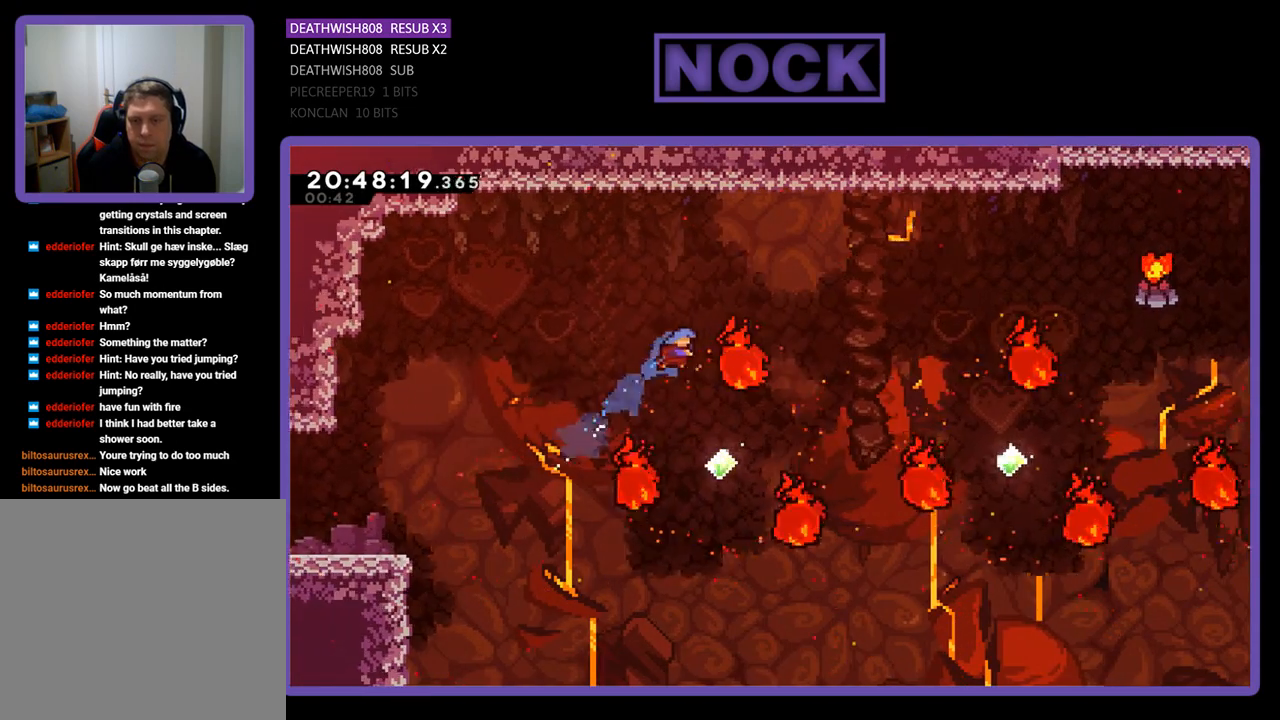
{"buttons": [], "left_stick": "center", "right_stick": "center", "events": [[100, "CIRCLE", "up"], [167, "DPAD_UP", "up"], [200, "DPAD_RIGHT", "up"]]}
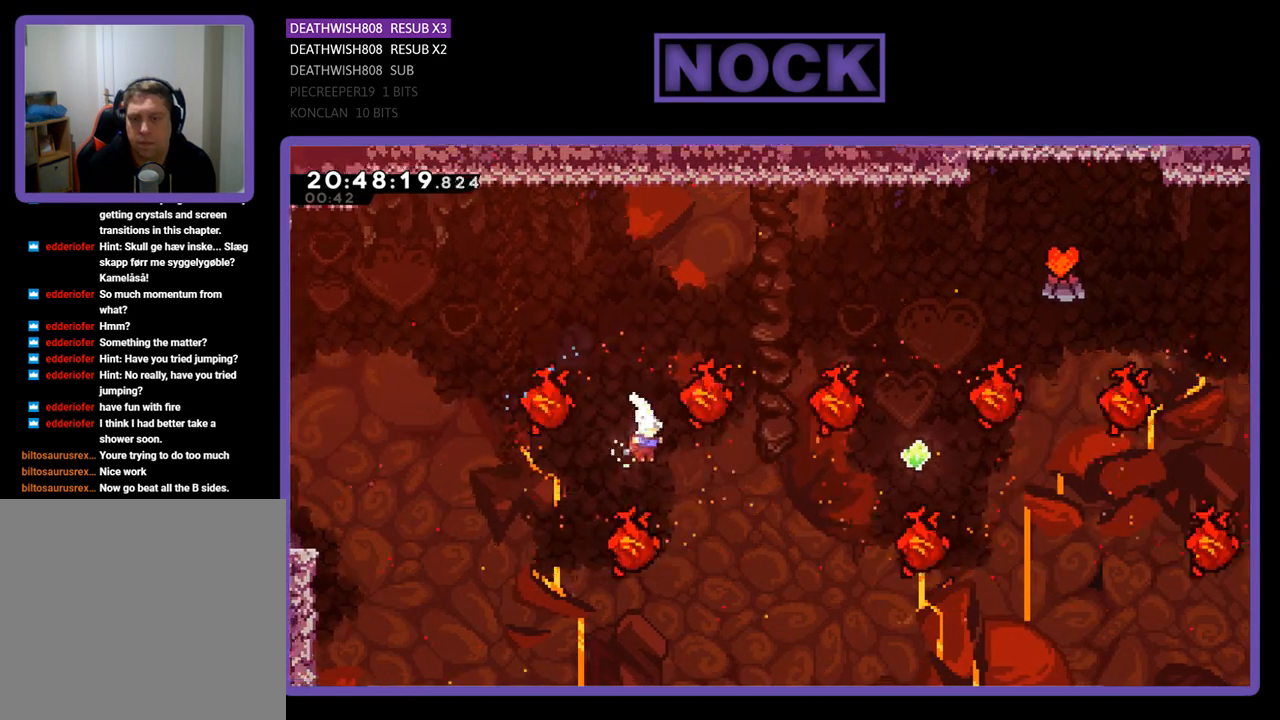
{"buttons": ["CIRCLE", "DPAD_UP", "DPAD_RIGHT"], "left_stick": "center", "right_stick": "center", "events": [[33, "DPAD_UP", "down"], [100, "CIRCLE", "down"], [200, "DPAD_RIGHT", "down"], [300, "DPAD_RIGHT", "up"], [467, "DPAD_RIGHT", "down"]]}
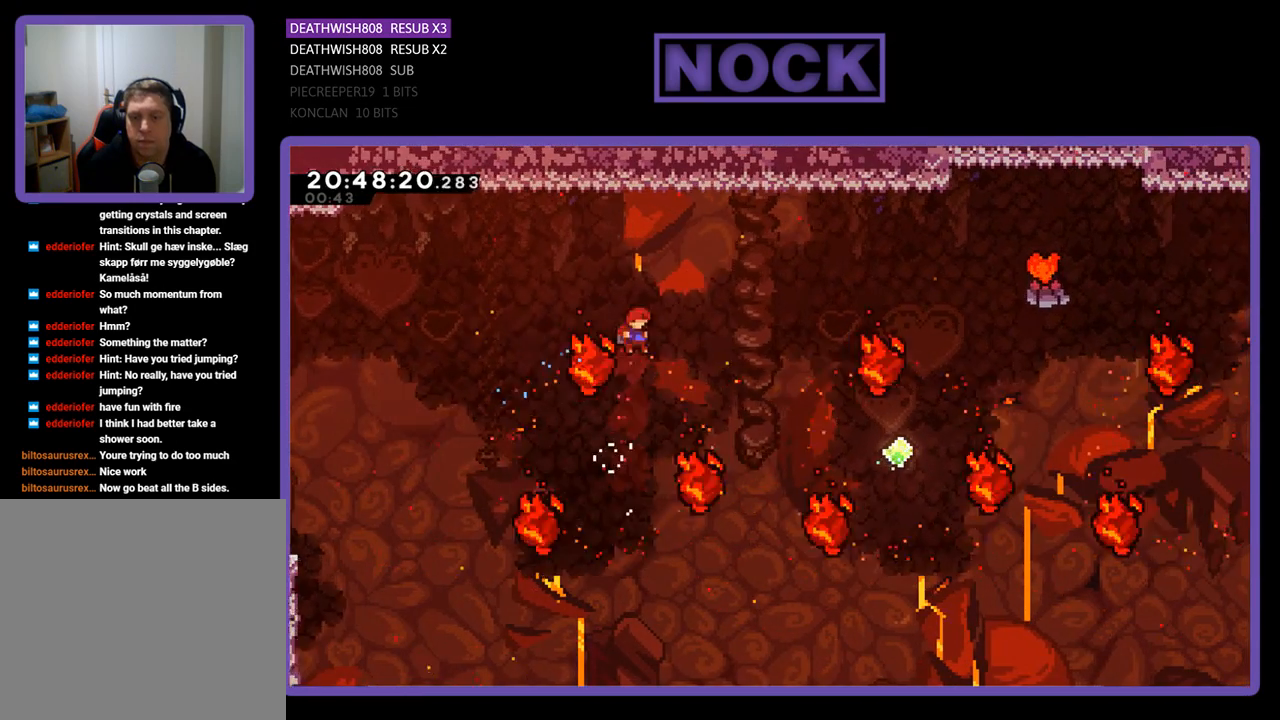
{"buttons": ["CIRCLE", "DPAD_UP"], "left_stick": "center", "right_stick": "center", "events": [[267, "CIRCLE", "up"], [333, "CIRCLE", "down"], [433, "DPAD_RIGHT", "up"]]}
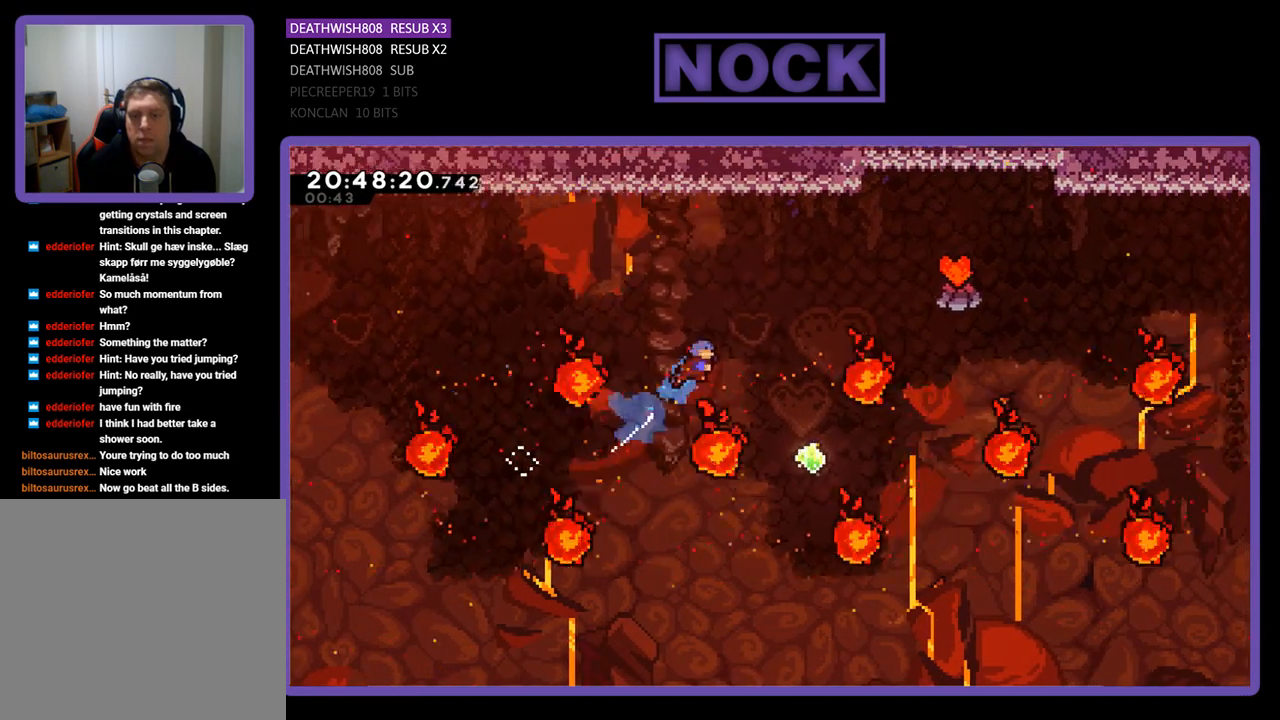
{"buttons": ["DPAD_RIGHT"], "left_stick": "center", "right_stick": "center", "events": [[167, "DPAD_RIGHT", "down"], [300, "CIRCLE", "up"], [300, "DPAD_UP", "up"]]}
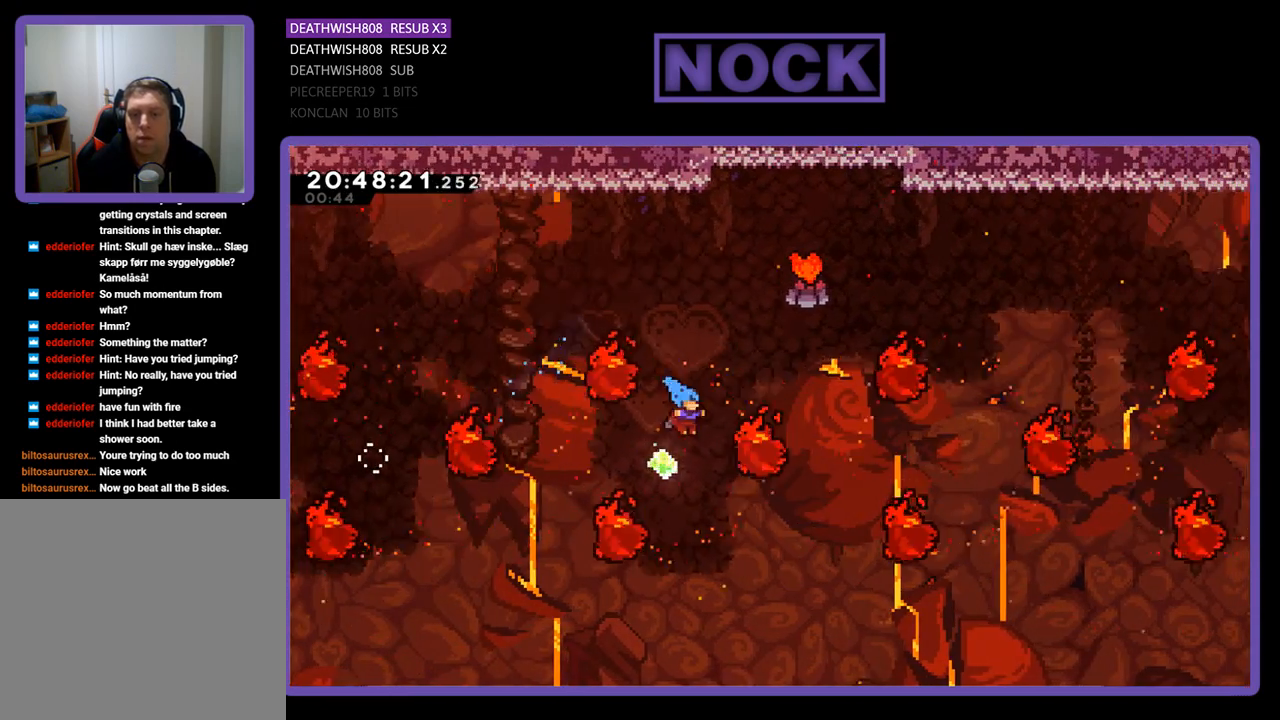
{"buttons": ["CIRCLE", "DPAD_UP"], "left_stick": "center", "right_stick": "center", "events": [[33, "DPAD_RIGHT", "up"], [167, "DPAD_UP", "down"], [200, "DPAD_RIGHT", "down"], [233, "CIRCLE", "down"], [433, "DPAD_RIGHT", "up"]]}
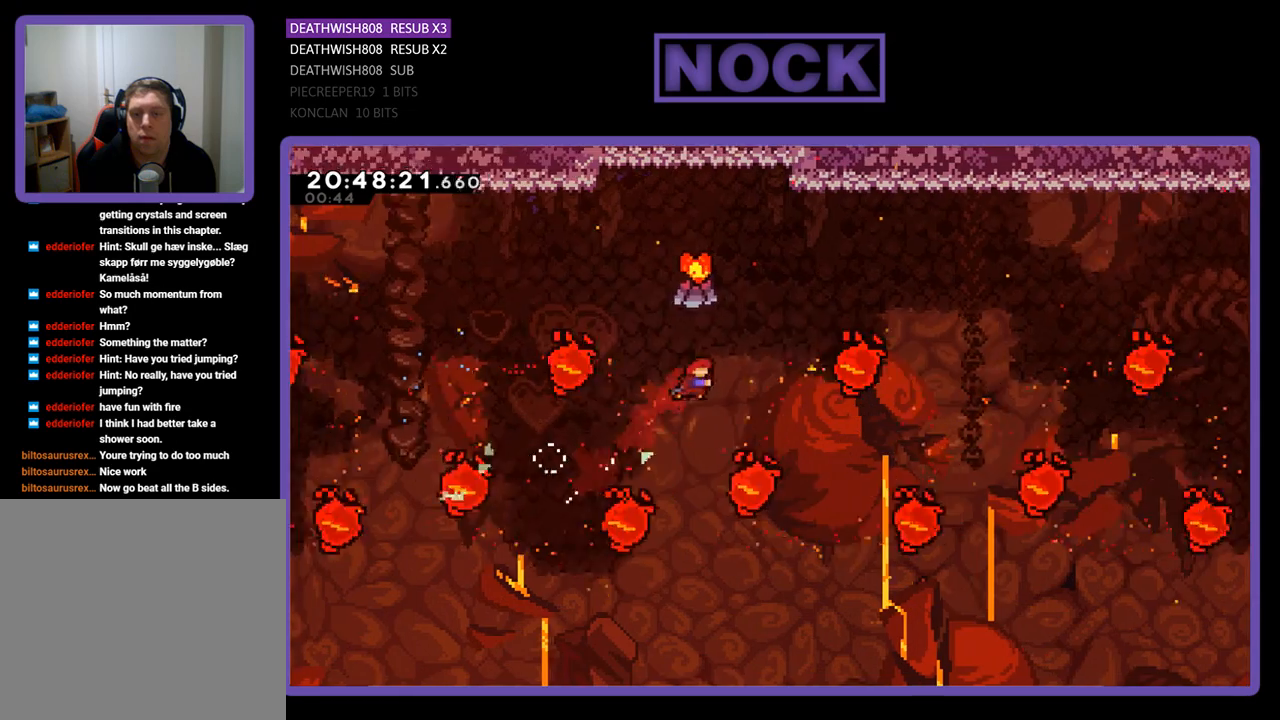
{"buttons": ["CIRCLE", "DPAD_UP"], "left_stick": "center", "right_stick": "center", "events": [[133, "CIRCLE", "up"], [200, "CIRCLE", "down"], [200, "DPAD_LEFT", "down"], [400, "DPAD_LEFT", "up"]]}
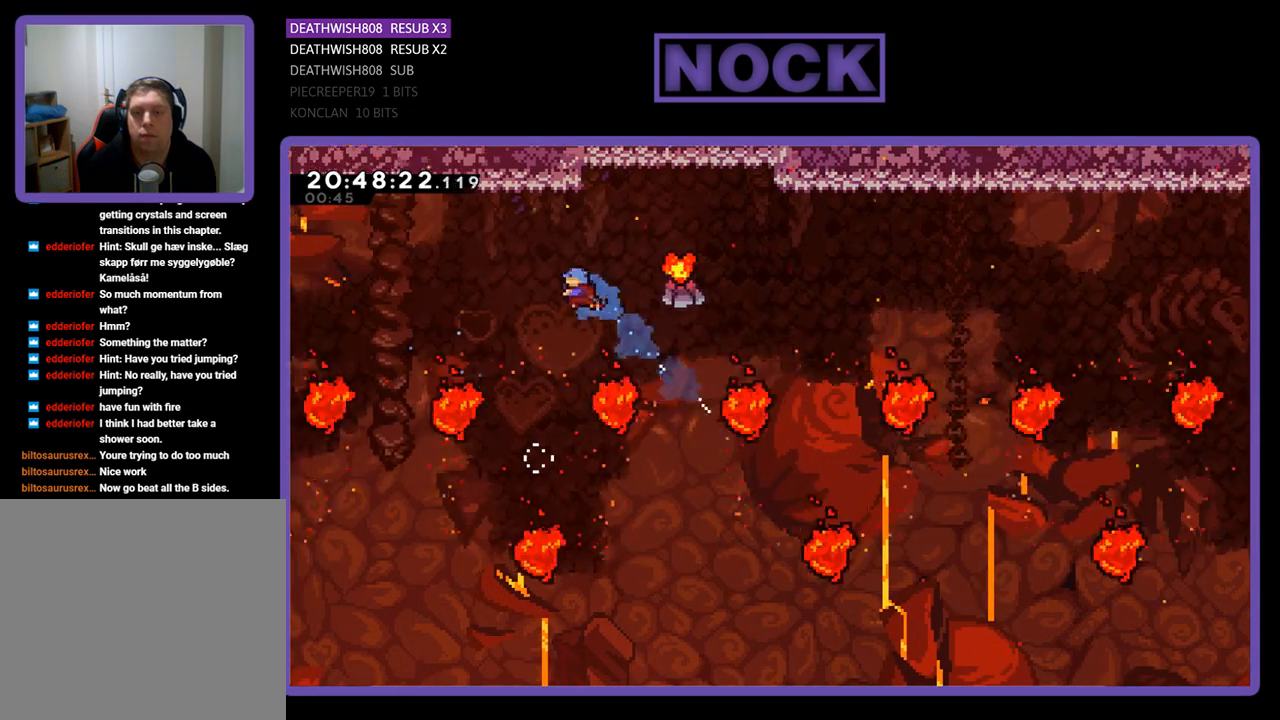
{"buttons": ["DPAD_UP", "DPAD_LEFT"], "left_stick": "center", "right_stick": "center", "events": [[200, "DPAD_RIGHT", "down"], [433, "CIRCLE", "up"], [467, "DPAD_RIGHT", "up"], [500, "DPAD_LEFT", "down"]]}
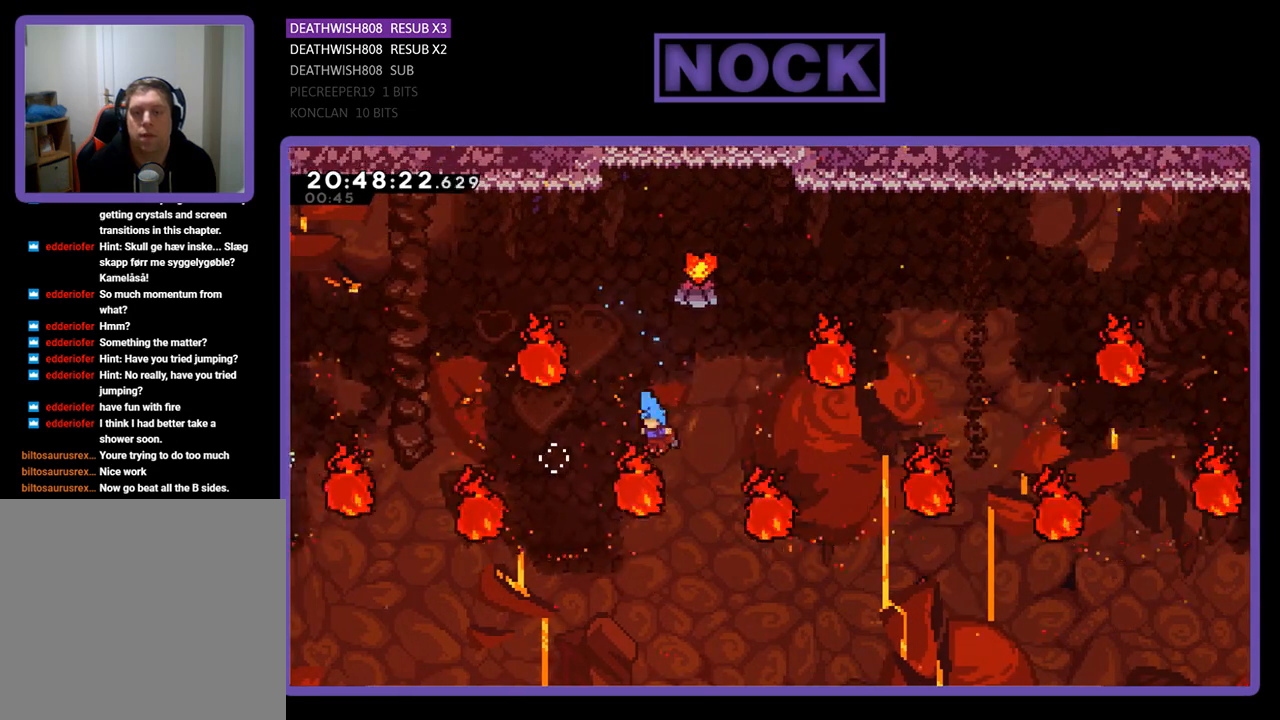
{"buttons": [], "left_stick": "center", "right_stick": "center", "events": [[67, "CIRCLE", "down"], [267, "DPAD_LEFT", "up"], [300, "DPAD_UP", "up"], [400, "CIRCLE", "up"]]}
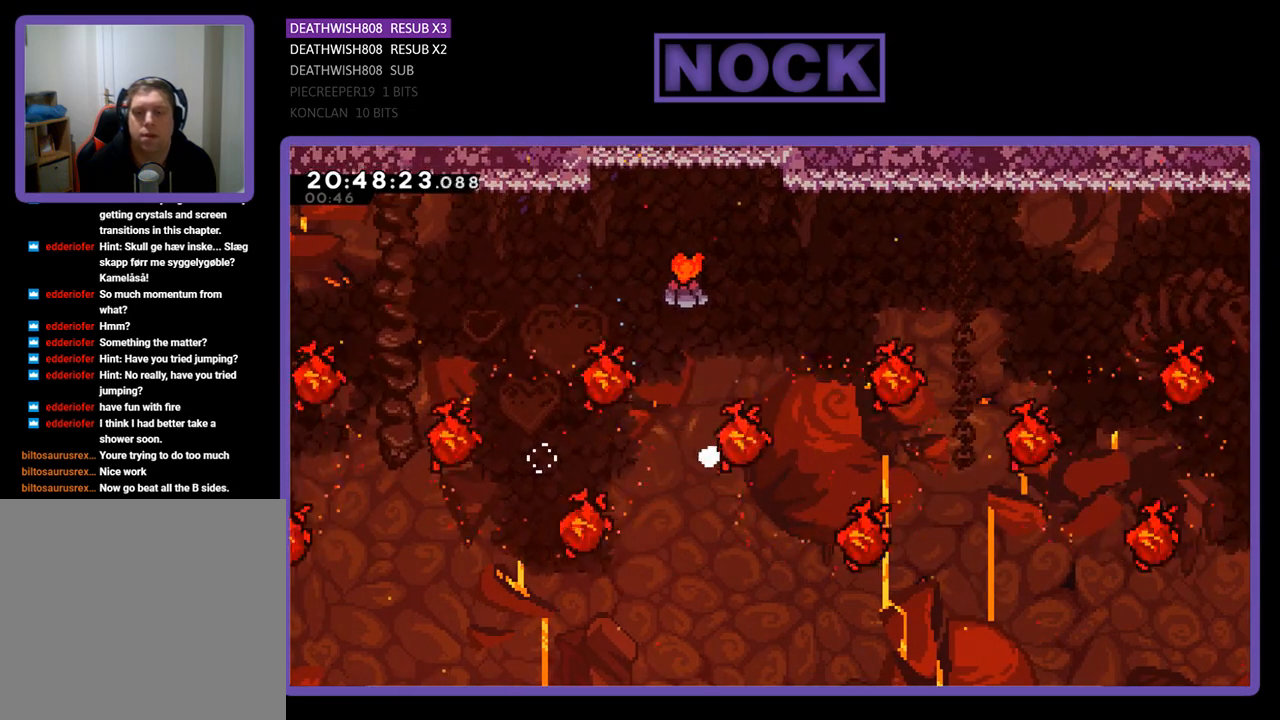
{"buttons": [], "left_stick": "center", "right_stick": "center", "events": []}
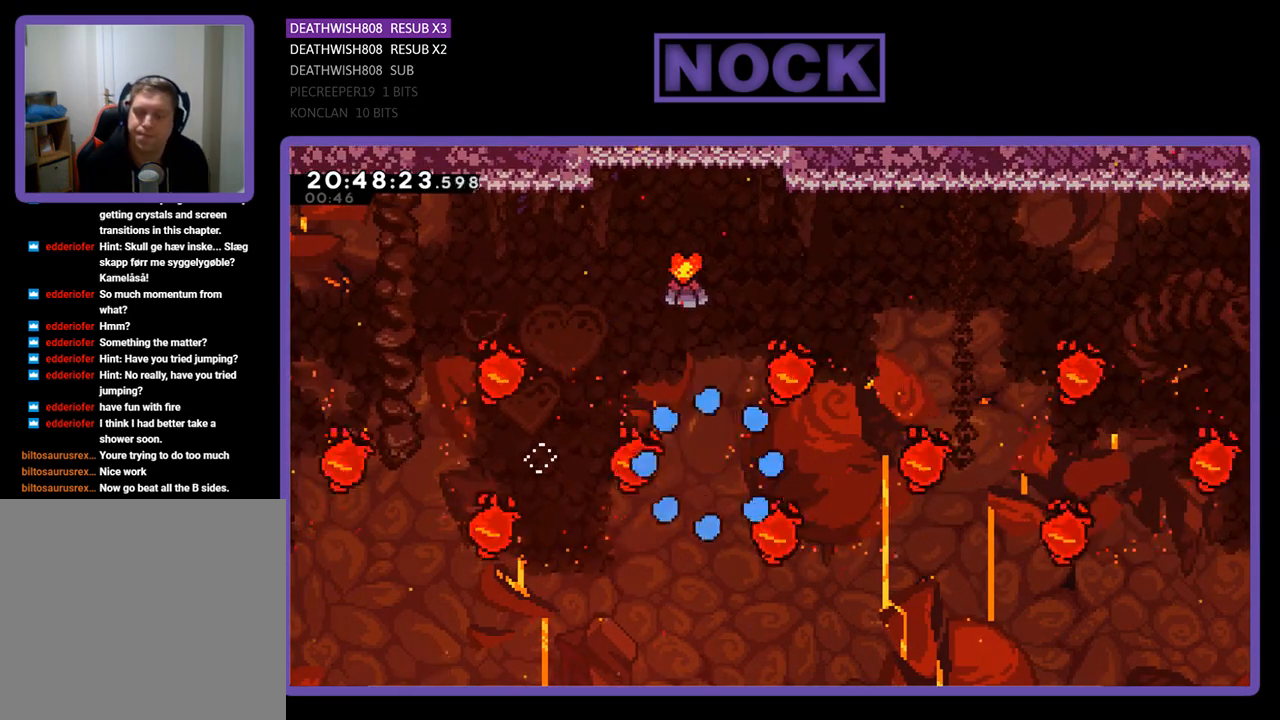
{"buttons": [], "left_stick": "center", "right_stick": "center", "events": []}
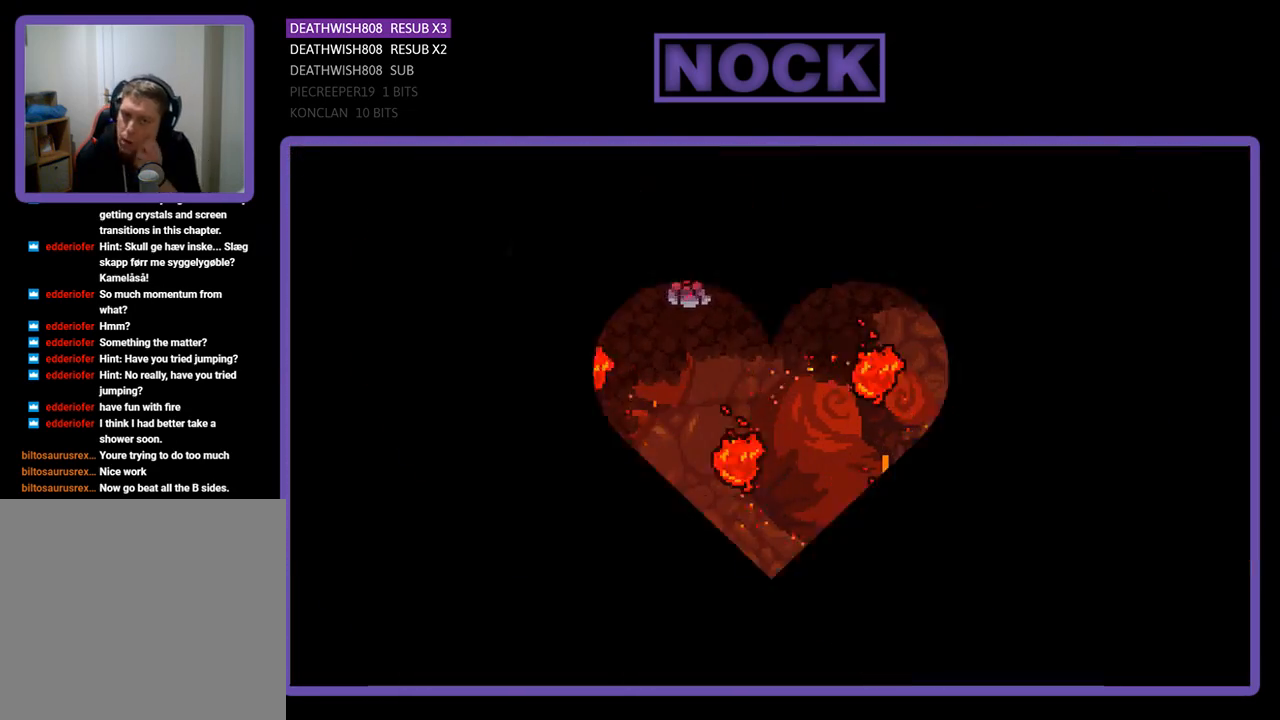
{"buttons": [], "left_stick": "center", "right_stick": "center", "events": []}
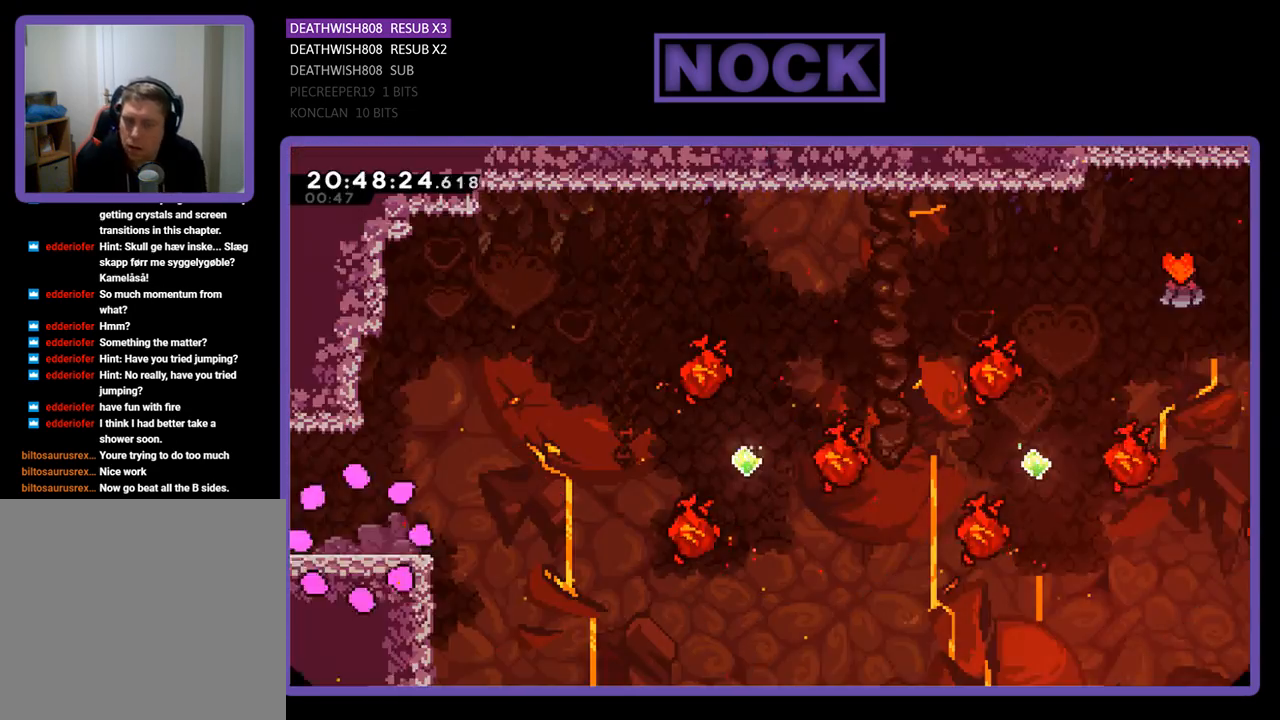
{"buttons": ["DPAD_RIGHT"], "left_stick": "center", "right_stick": "center", "events": [[67, "DPAD_RIGHT", "down"]]}
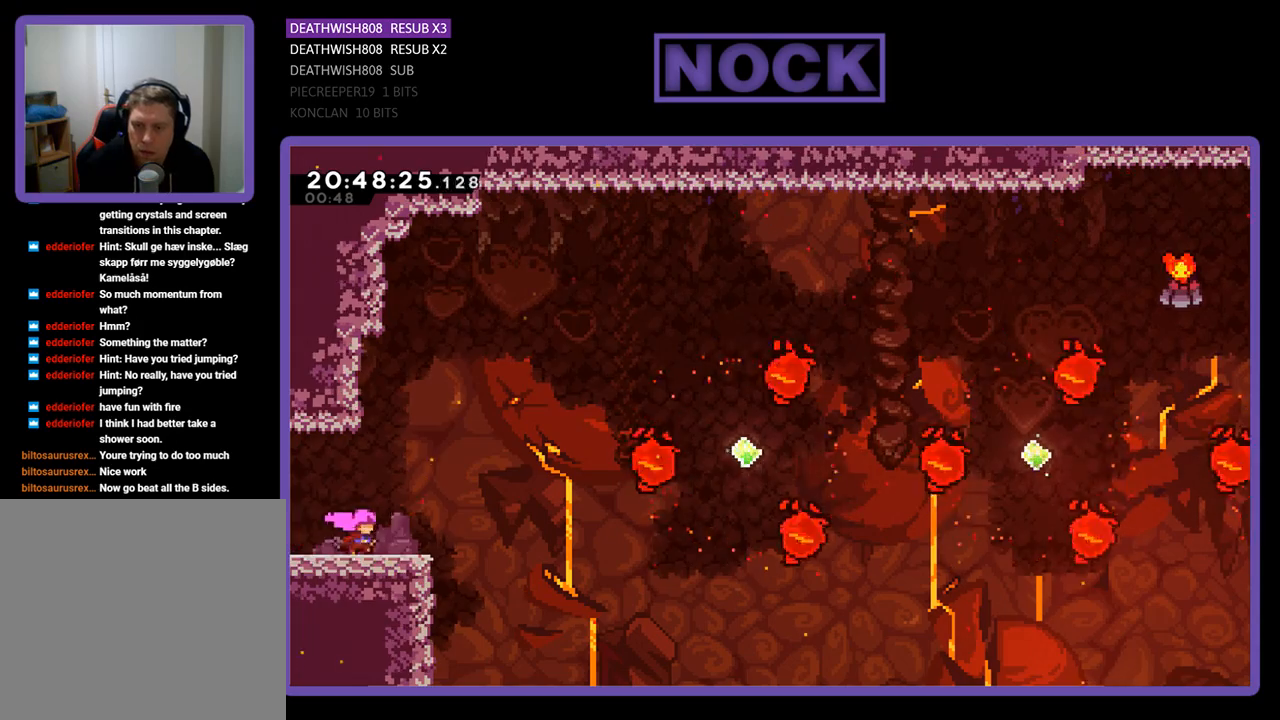
{"buttons": ["CROSS", "DPAD_UP", "DPAD_RIGHT"], "left_stick": "center", "right_stick": "center", "events": [[267, "CROSS", "down"], [333, "DPAD_UP", "down"]]}
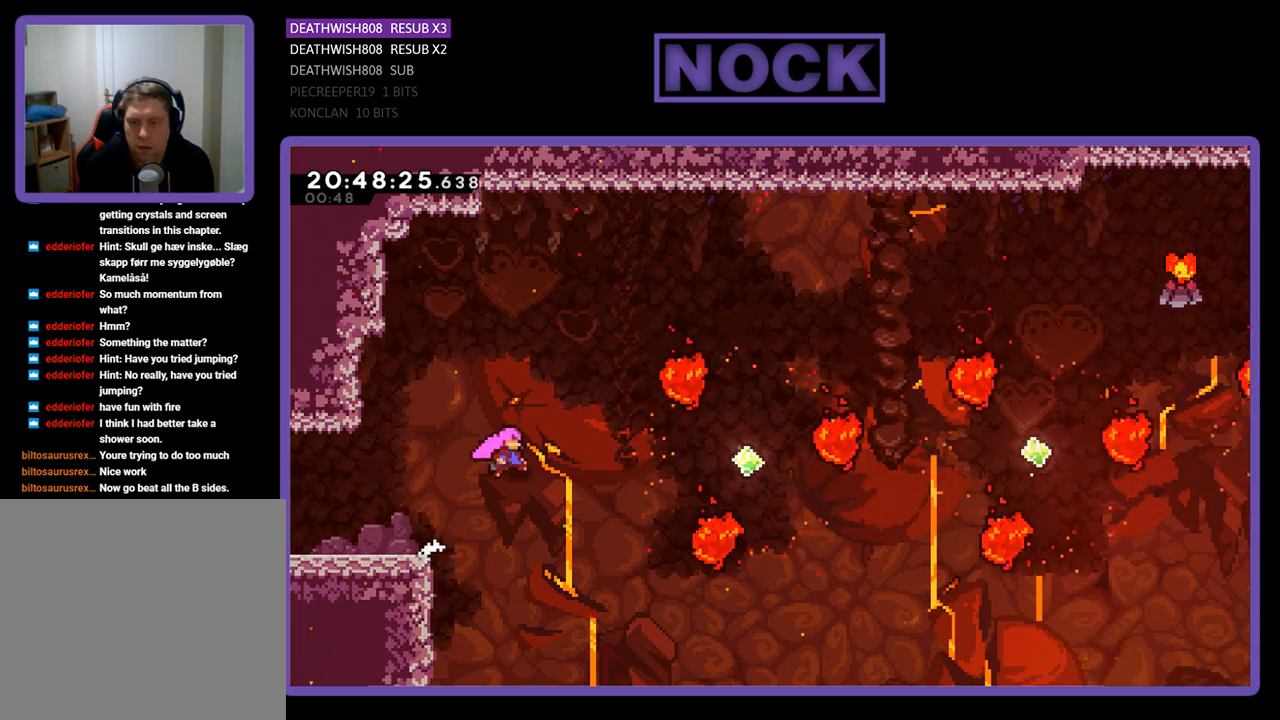
{"buttons": ["CIRCLE", "DPAD_UP", "DPAD_RIGHT"], "left_stick": "center", "right_stick": "center", "events": [[100, "CROSS", "up"], [200, "CIRCLE", "down"]]}